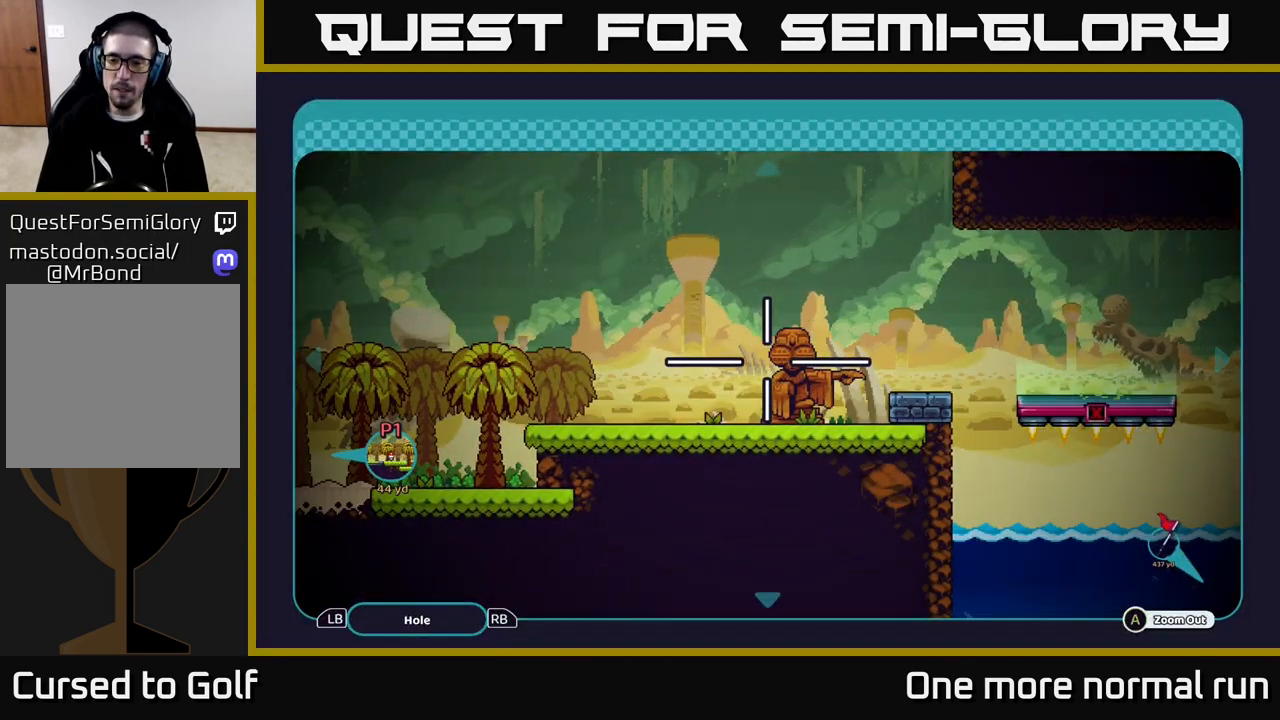
Gameplay with a controller (Xbox layout); each line is a JSON object with the inputs held at the frame after it (dt_ms = milliseconds from this image to that frame). "button_events" lists button changes between this image and that frame as [ms after this image, input, new state], when the widget could be followed in between (sticks are given only as held states).
{"dt_ms": 1000, "buttons": [], "left_stick": "center", "right_stick": "up-right", "button_events": [[567, "B", "down"], [667, "B", "up"]]}
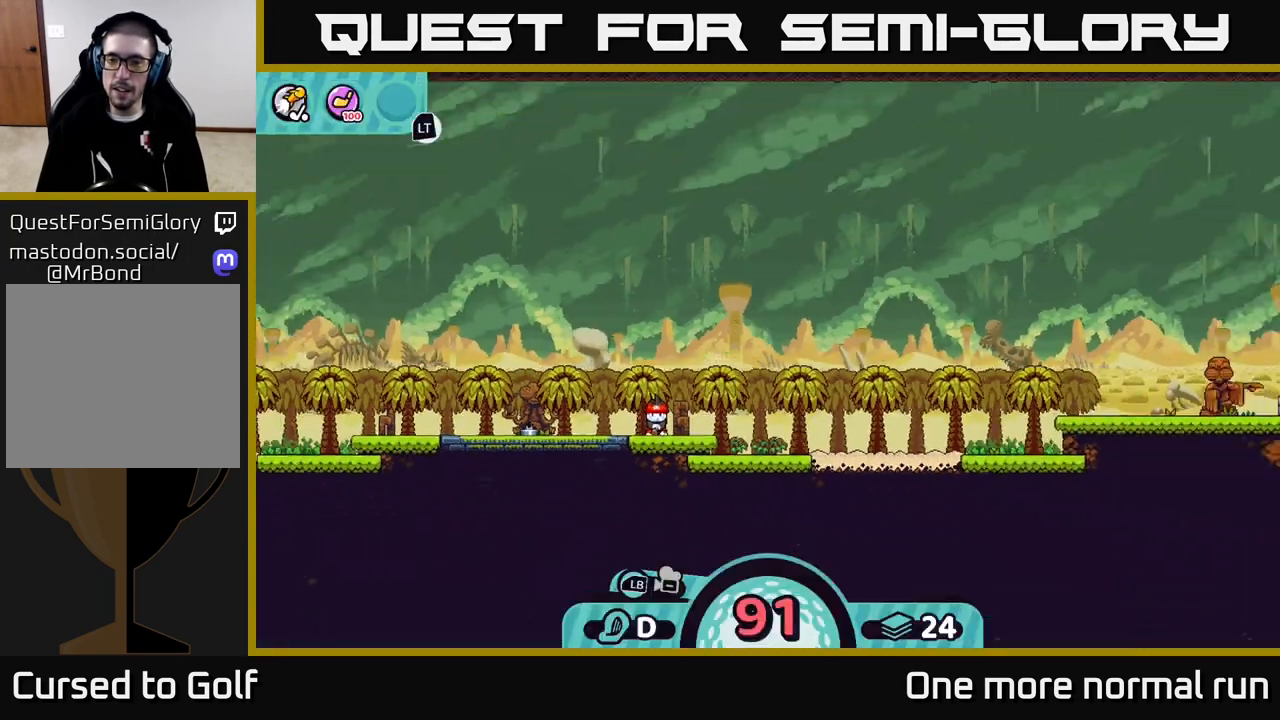
{"dt_ms": 500, "buttons": [], "left_stick": "center", "right_stick": "up-right", "button_events": []}
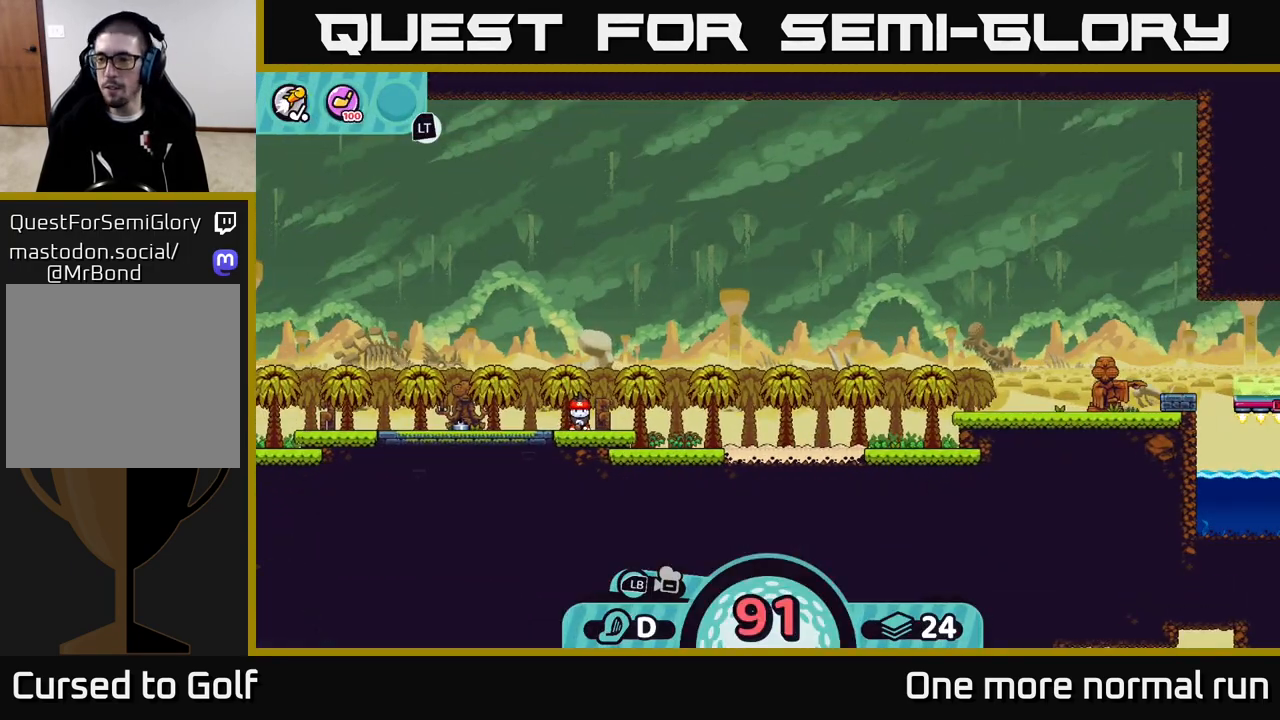
{"dt_ms": 500, "buttons": [], "left_stick": "center", "right_stick": "center", "button_events": []}
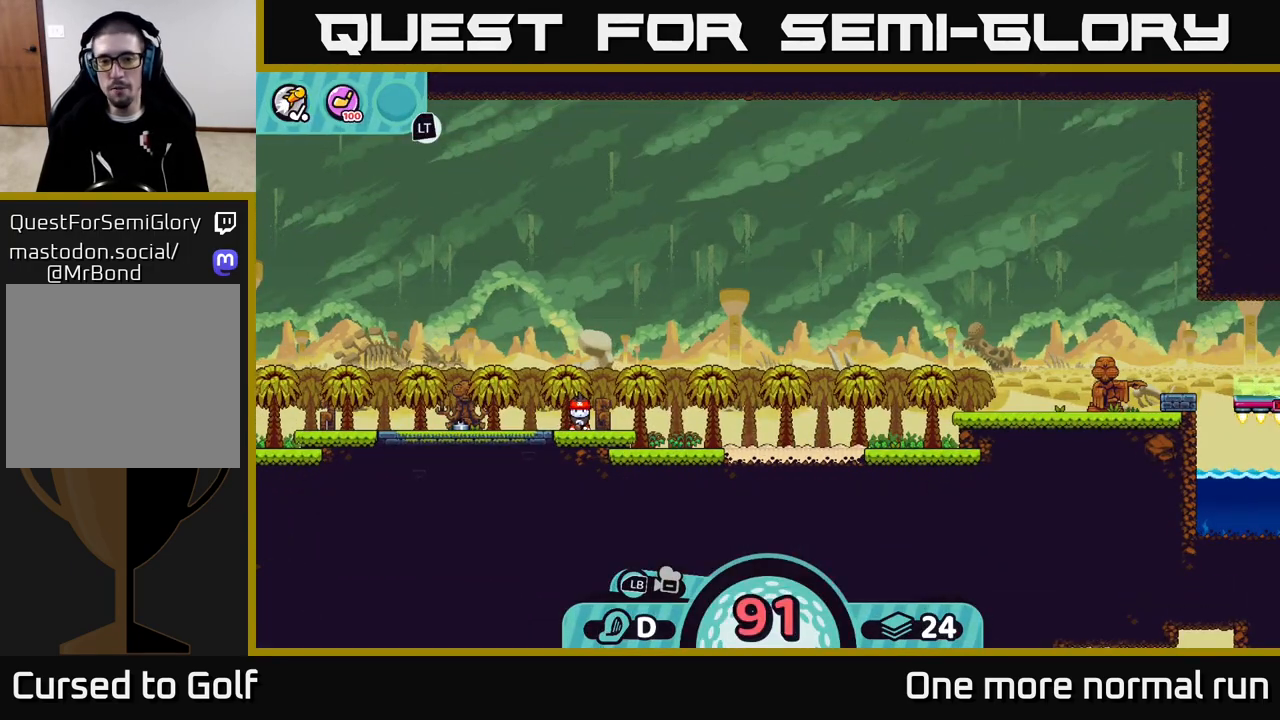
{"dt_ms": 500, "buttons": [], "left_stick": "center", "right_stick": "center", "button_events": []}
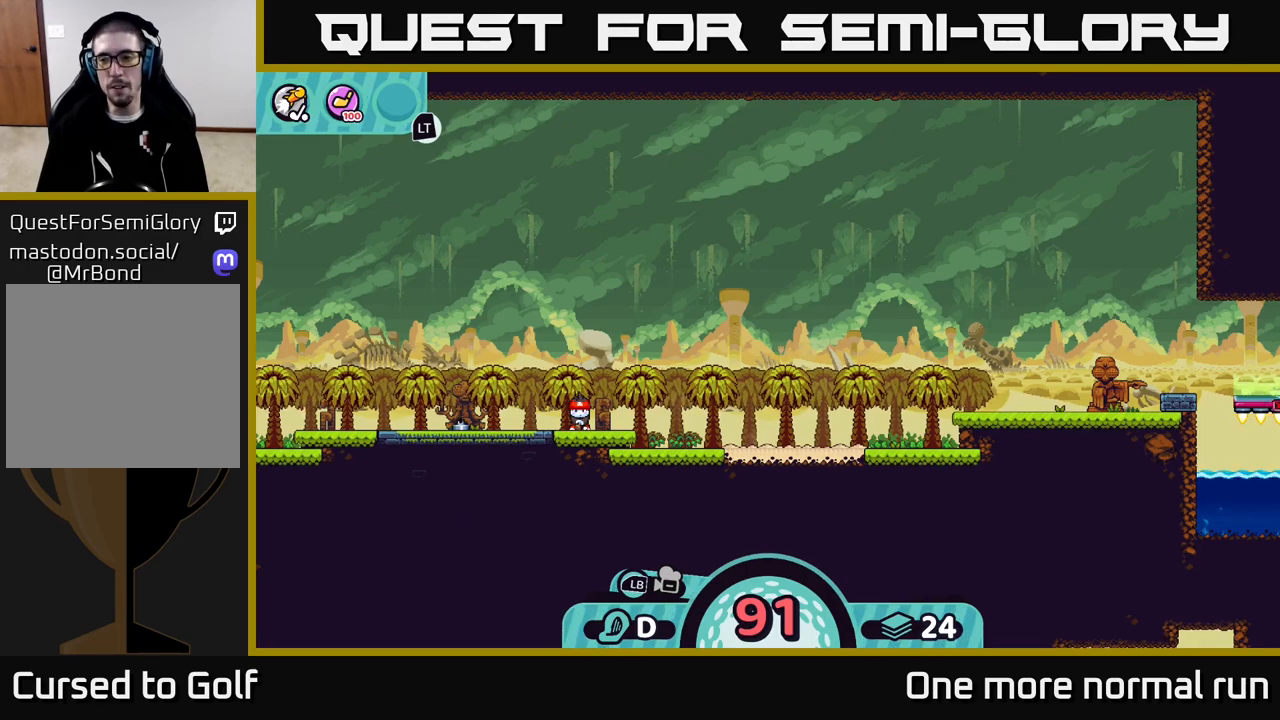
{"dt_ms": 500, "buttons": [], "left_stick": "center", "right_stick": "center", "button_events": []}
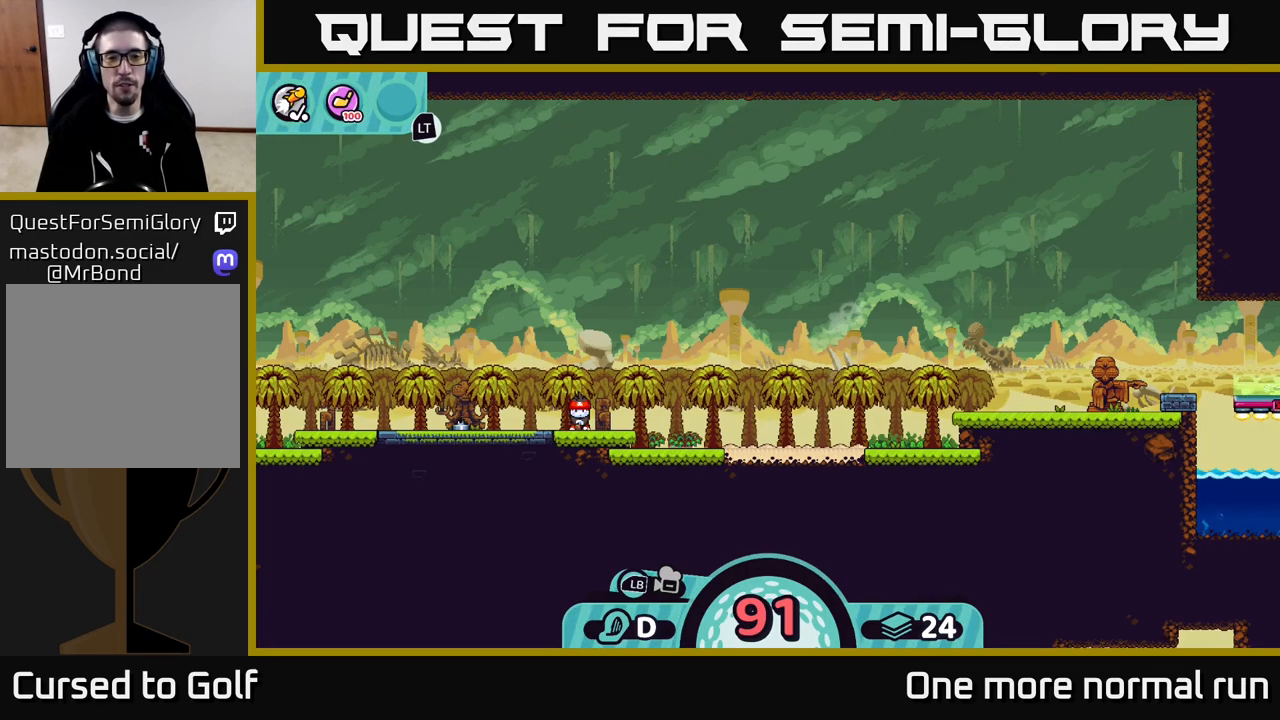
{"dt_ms": 500, "buttons": [], "left_stick": "center", "right_stick": "center", "button_events": [[83, "A", "down"], [217, "A", "up"]]}
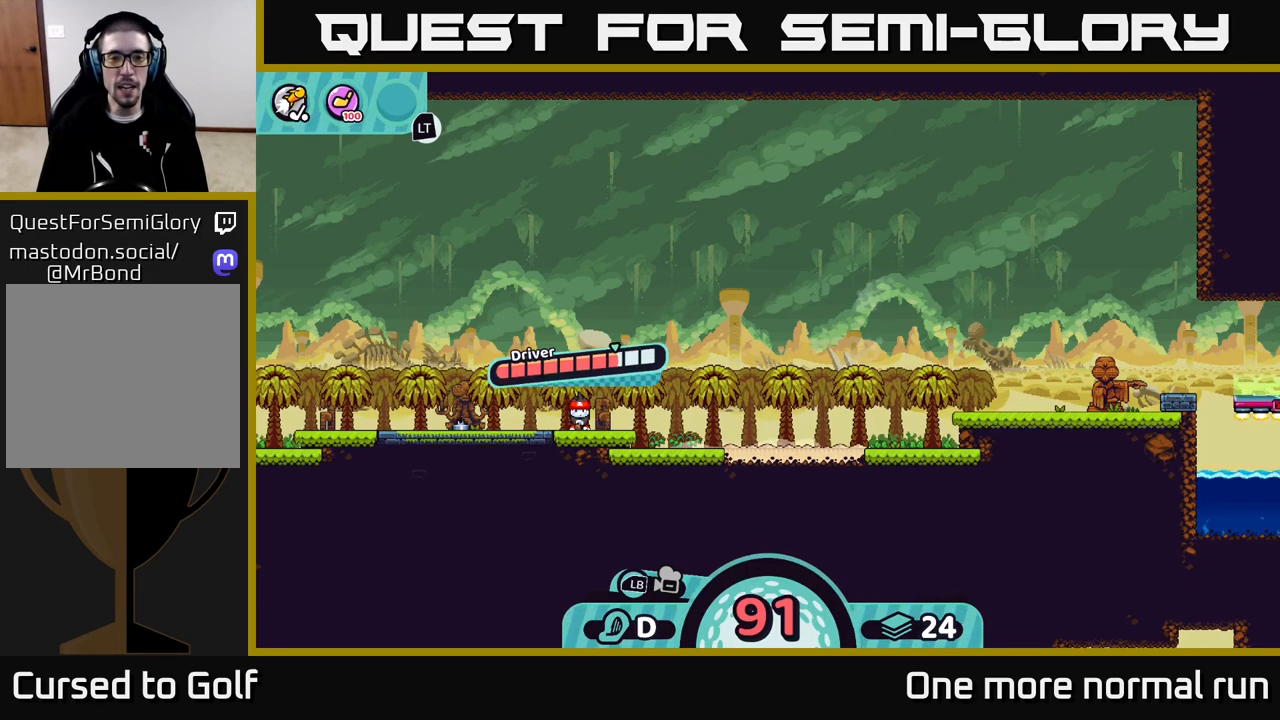
{"dt_ms": 500, "buttons": [], "left_stick": "center", "right_stick": "center", "button_events": [[300, "A", "down"], [483, "A", "up"]]}
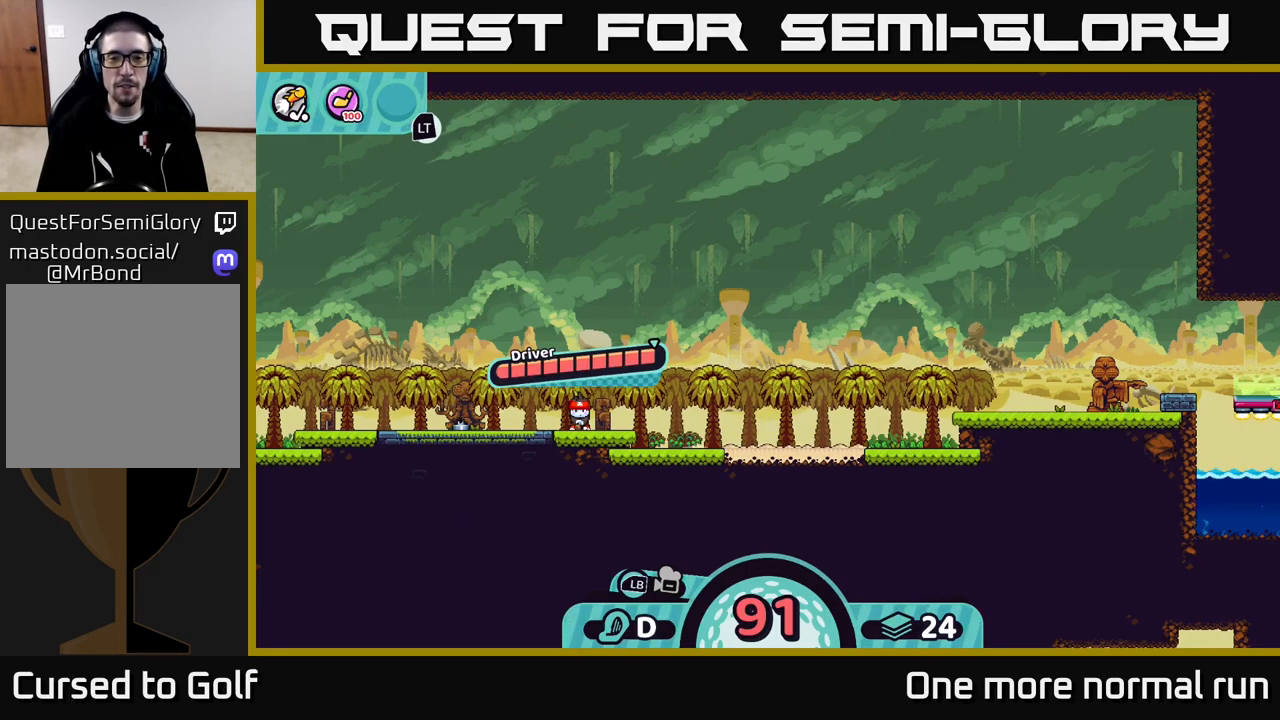
{"dt_ms": 500, "buttons": [], "left_stick": "center", "right_stick": "center", "button_events": []}
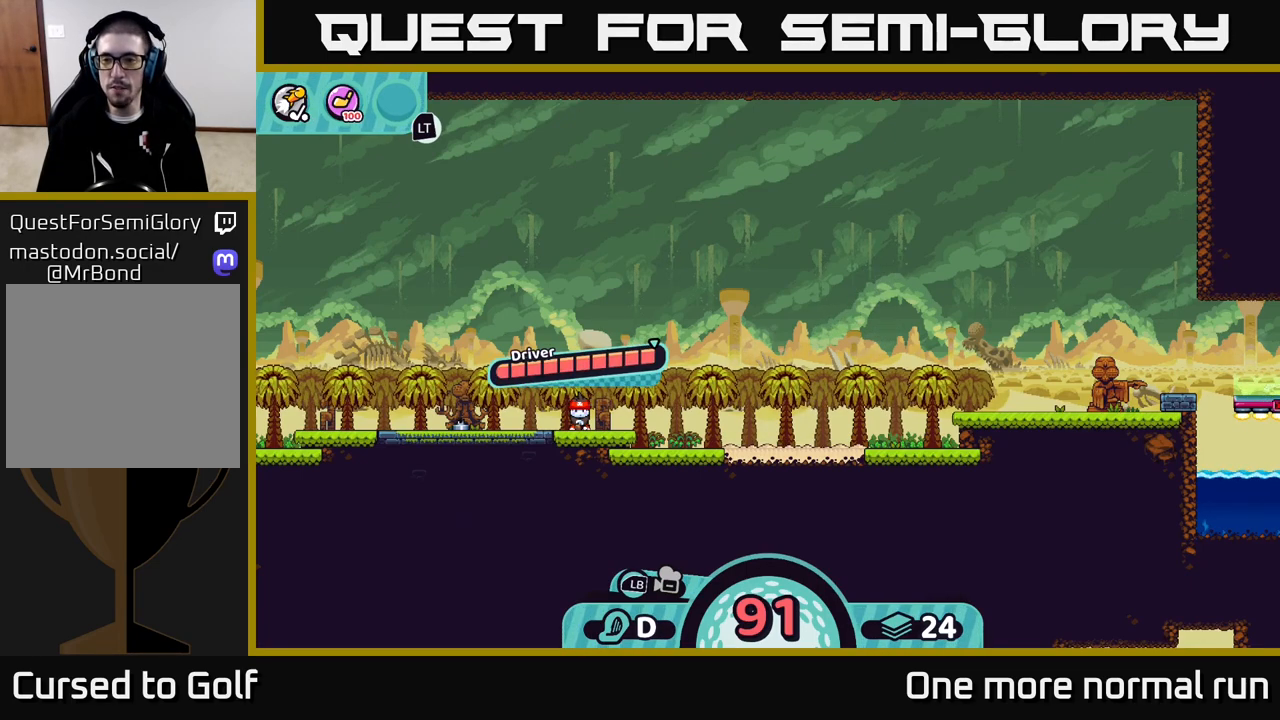
{"dt_ms": 500, "buttons": [], "left_stick": "center", "right_stick": "center", "button_events": []}
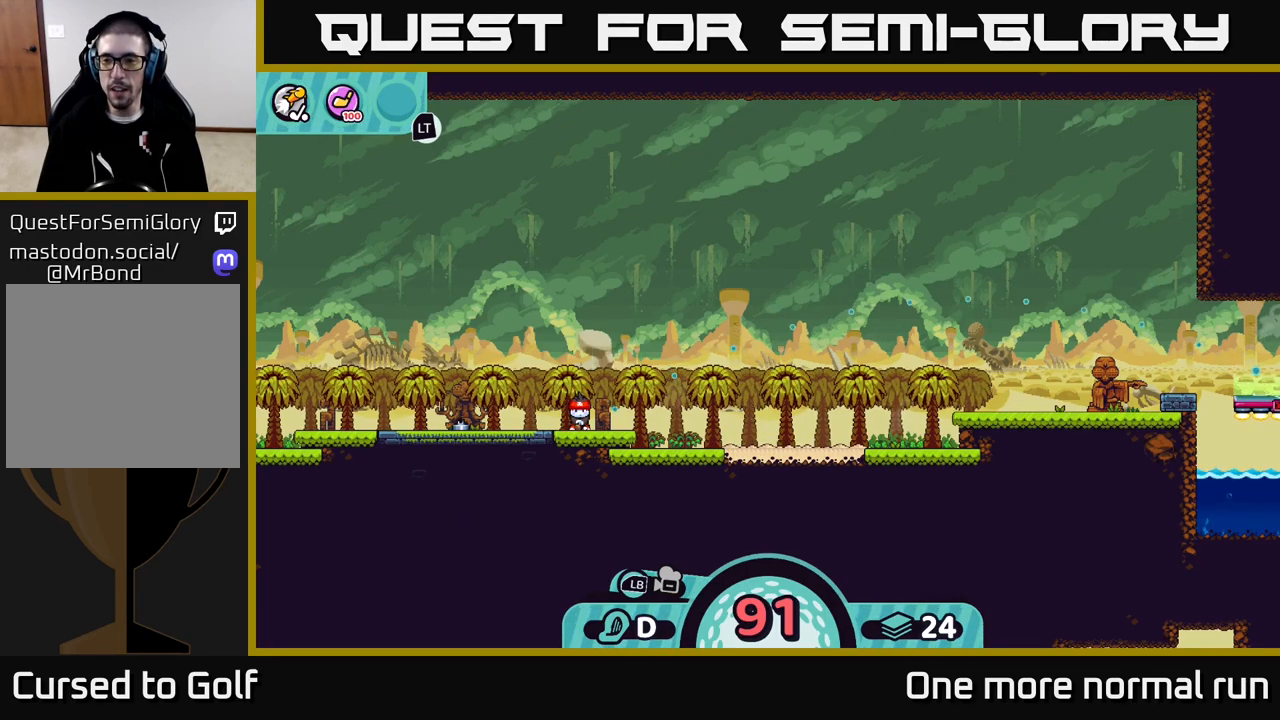
{"dt_ms": 500, "buttons": [], "left_stick": "center", "right_stick": "center", "button_events": []}
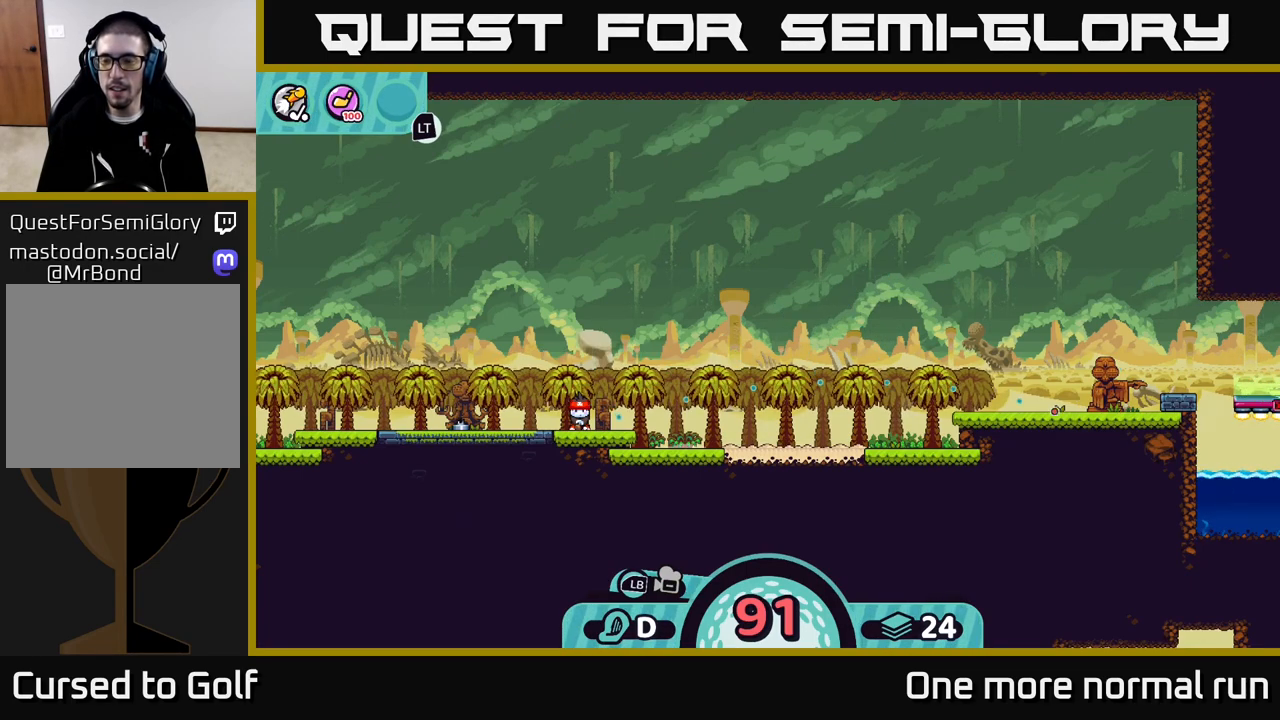
{"dt_ms": 500, "buttons": [], "left_stick": "center", "right_stick": "center", "button_events": []}
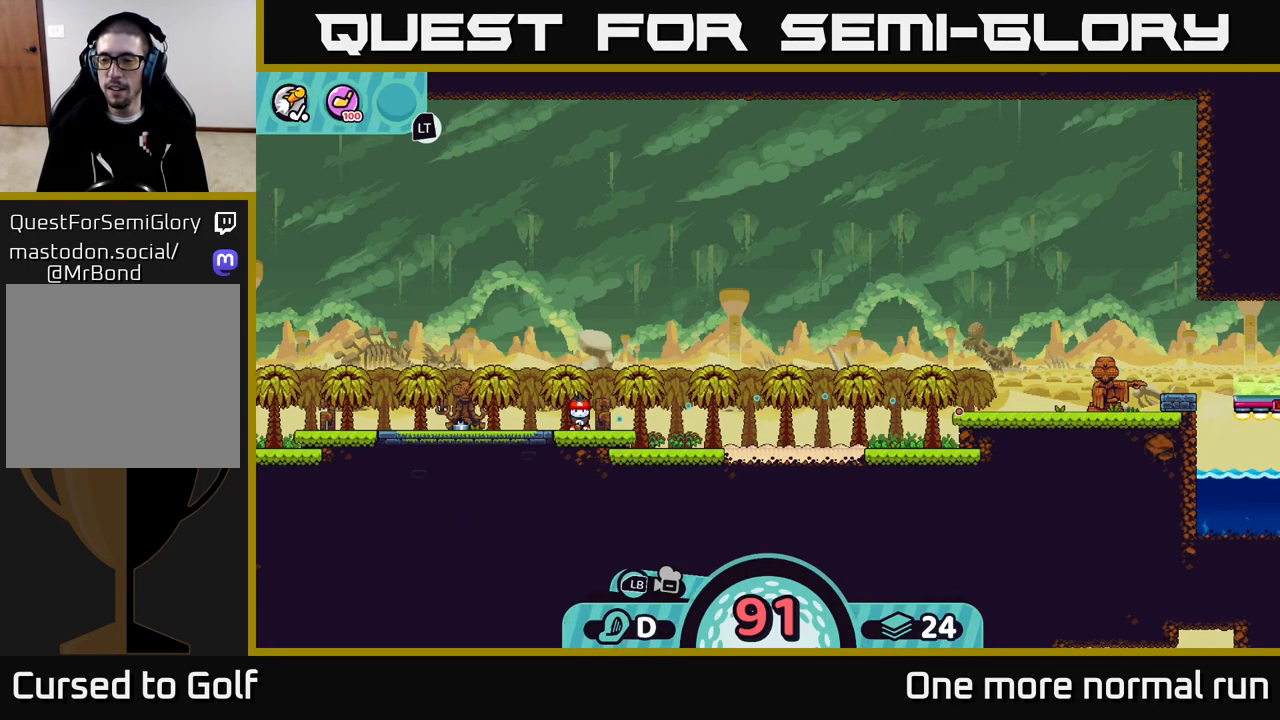
{"dt_ms": 500, "buttons": [], "left_stick": "center", "right_stick": "center", "button_events": []}
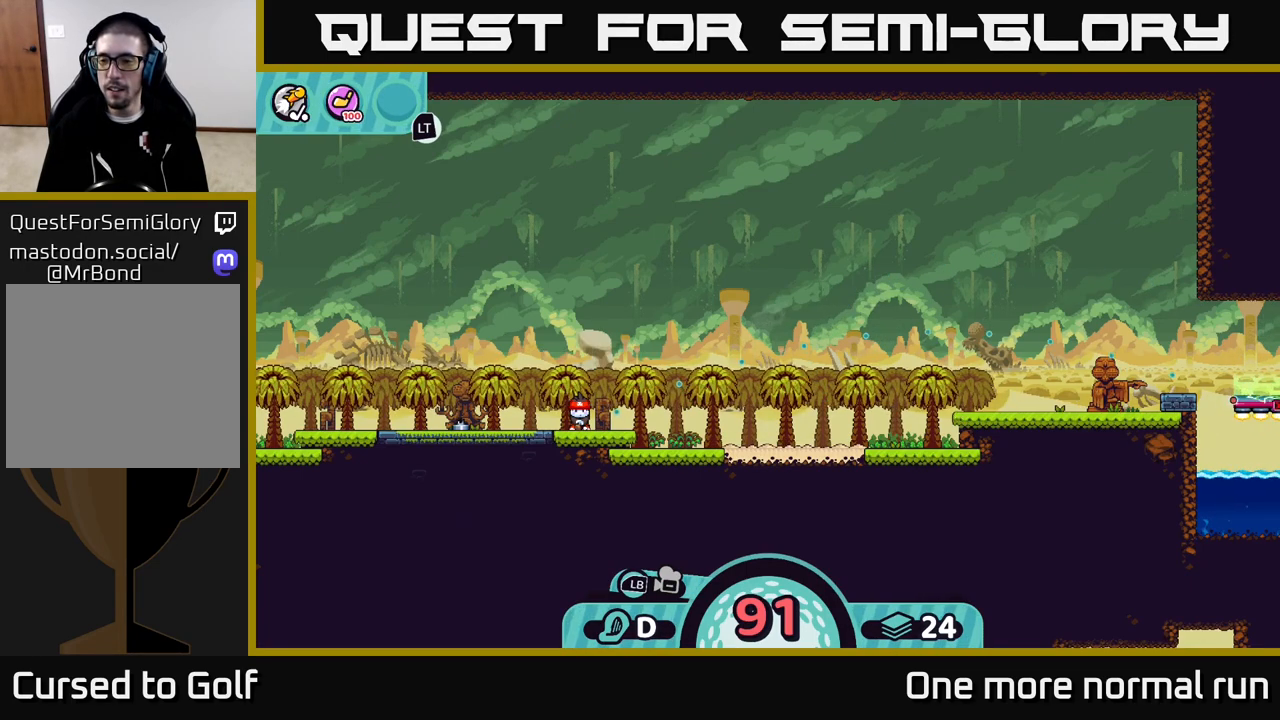
{"dt_ms": 500, "buttons": [], "left_stick": "center", "right_stick": "center", "button_events": [[167, "A", "down"], [250, "A", "up"]]}
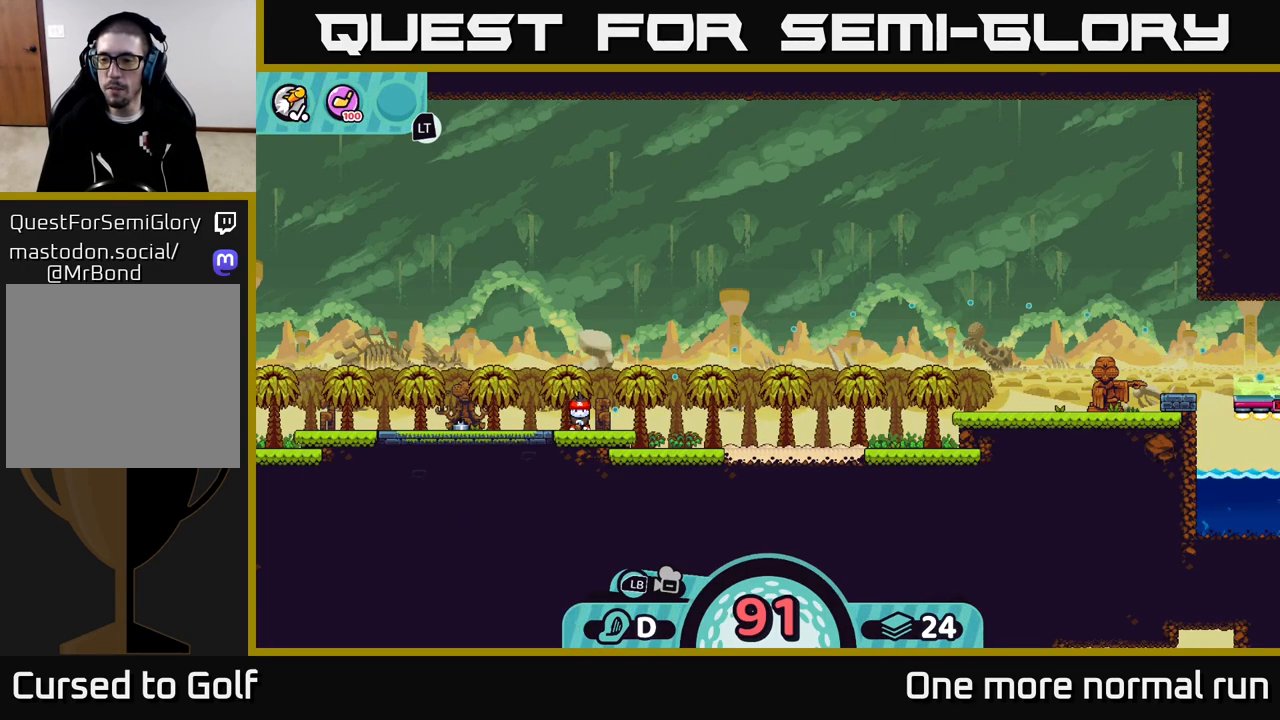
{"dt_ms": 500, "buttons": [], "left_stick": "right", "right_stick": "center", "button_events": []}
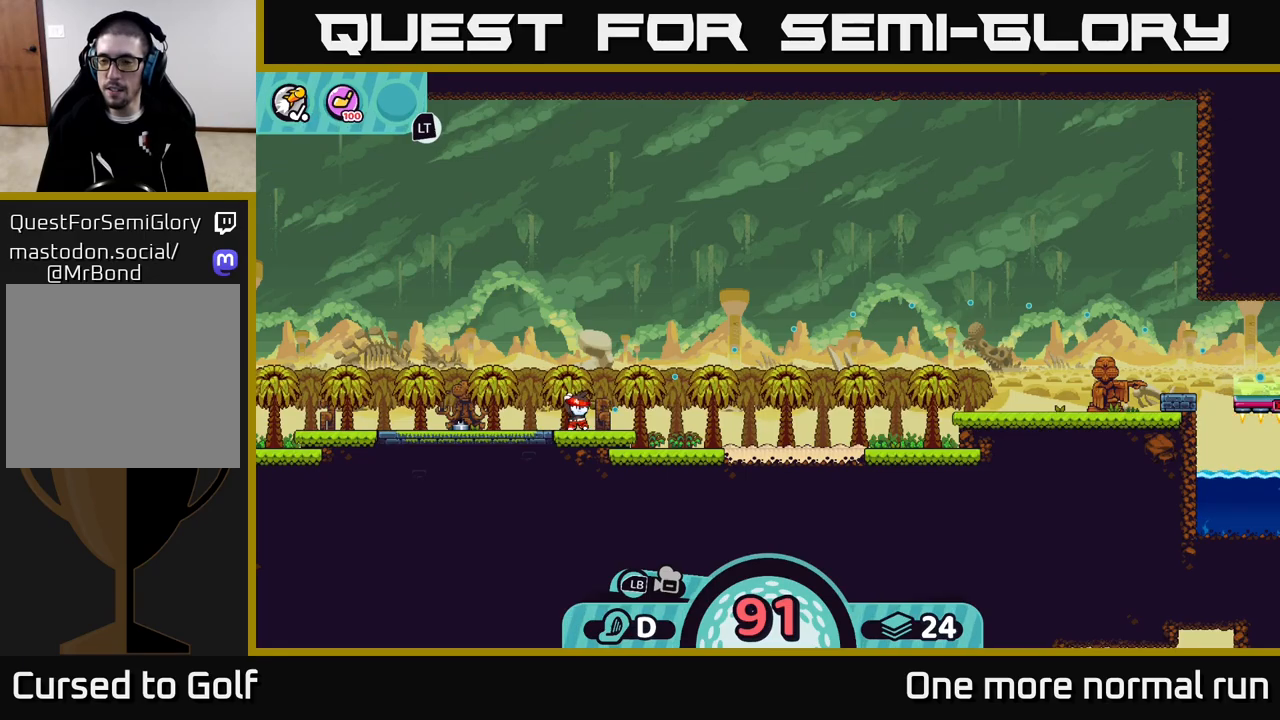
{"dt_ms": 500, "buttons": [], "left_stick": "right", "right_stick": "center", "button_events": []}
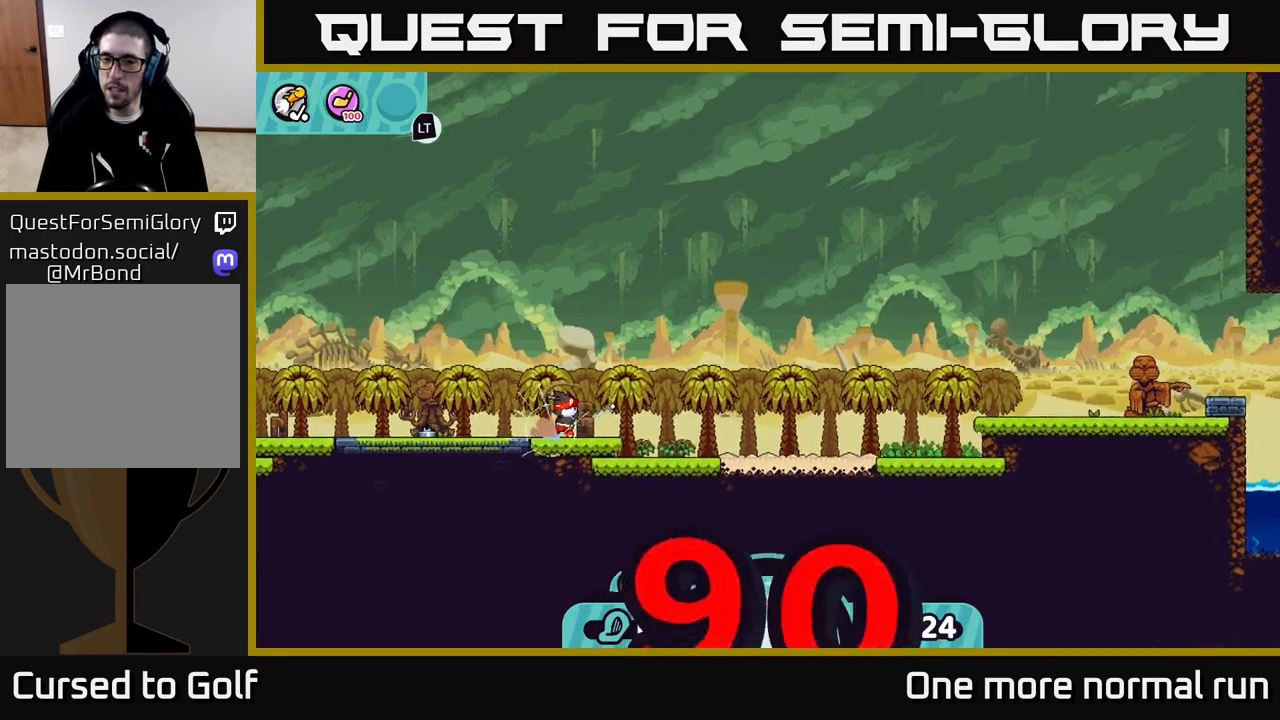
{"dt_ms": 500, "buttons": [], "left_stick": "right", "right_stick": "center", "button_events": []}
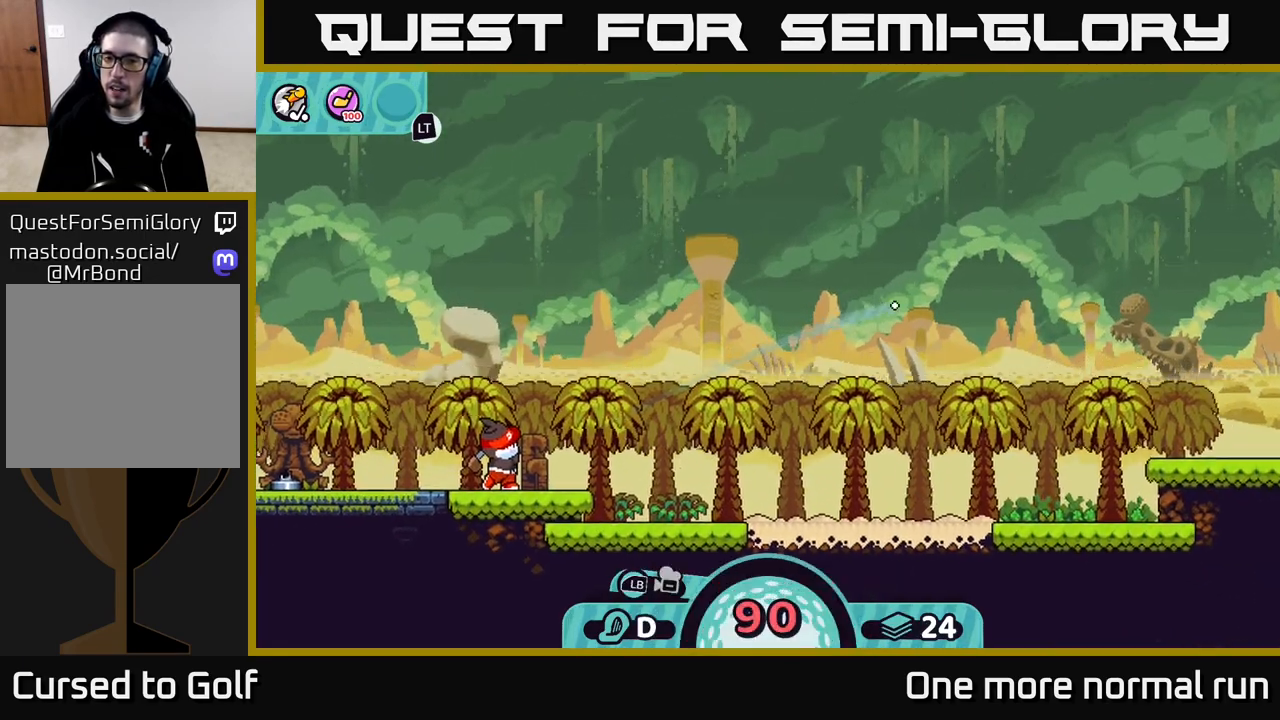
{"dt_ms": 500, "buttons": [], "left_stick": "right", "right_stick": "center", "button_events": []}
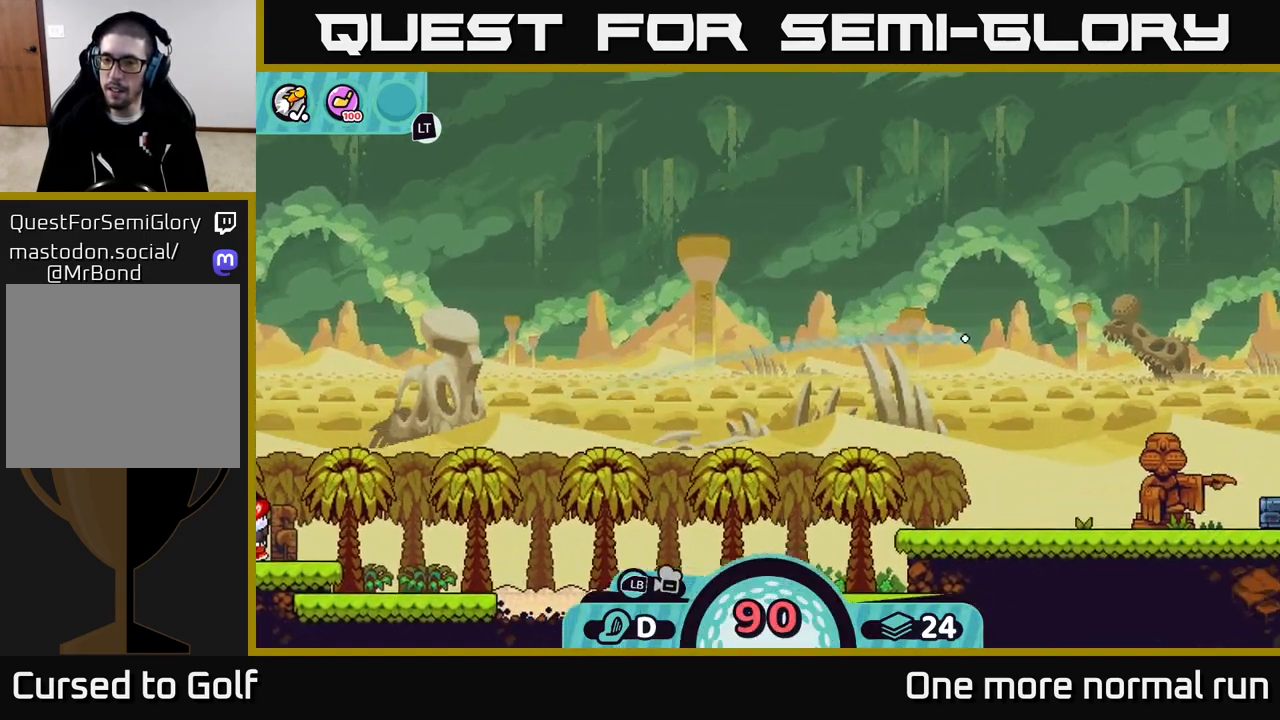
{"dt_ms": 500, "buttons": [], "left_stick": "right", "right_stick": "center", "button_events": [[200, "A", "down"], [400, "A", "up"]]}
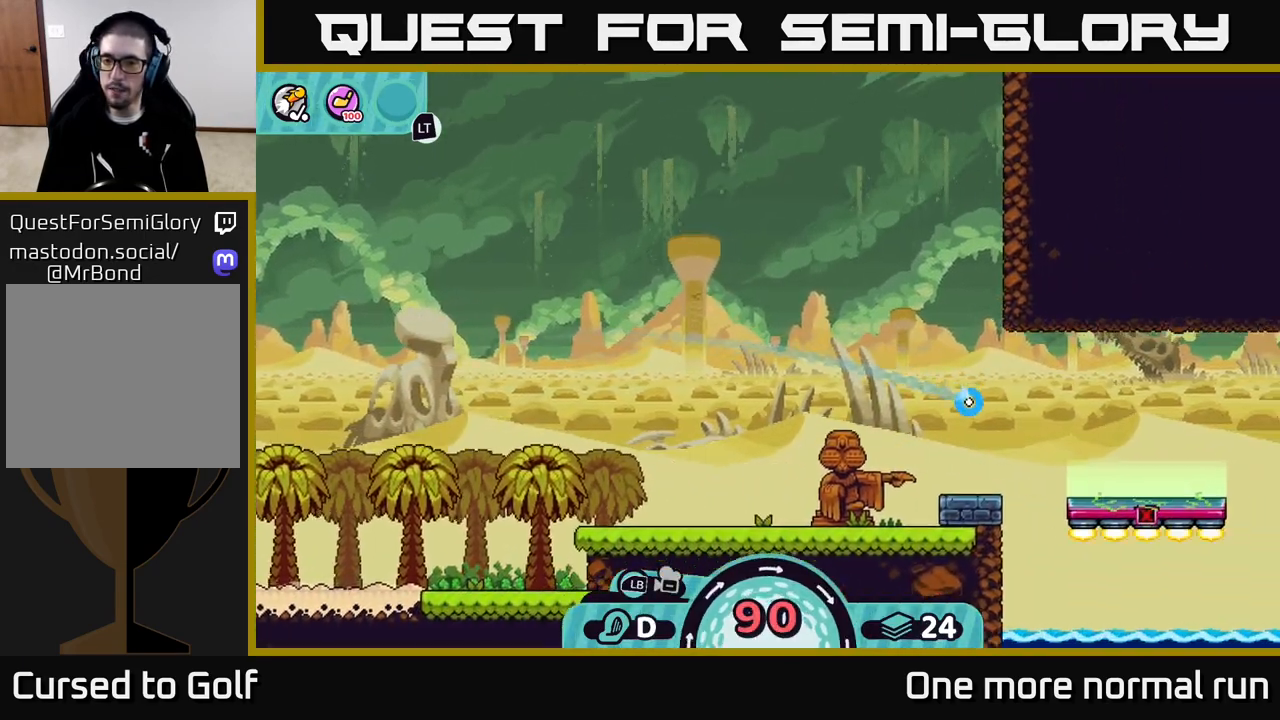
{"dt_ms": 500, "buttons": [], "left_stick": "center", "right_stick": "center", "button_events": []}
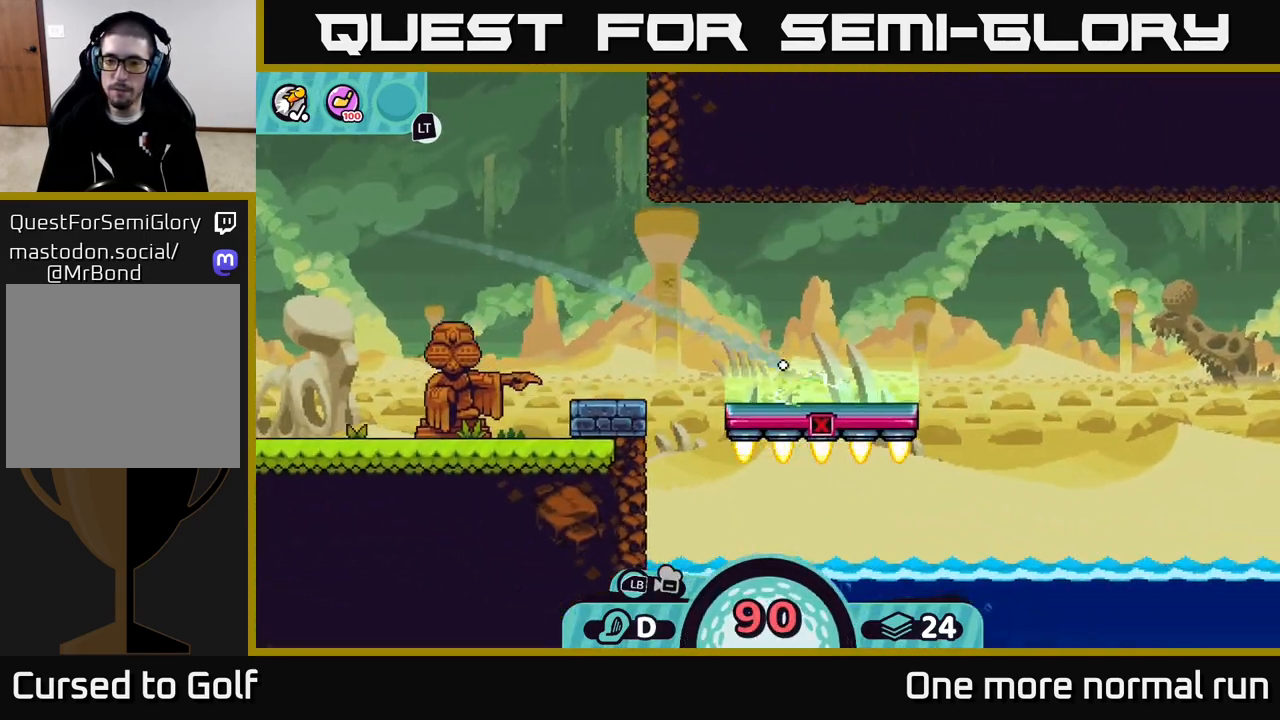
{"dt_ms": 500, "buttons": [], "left_stick": "center", "right_stick": "center", "button_events": []}
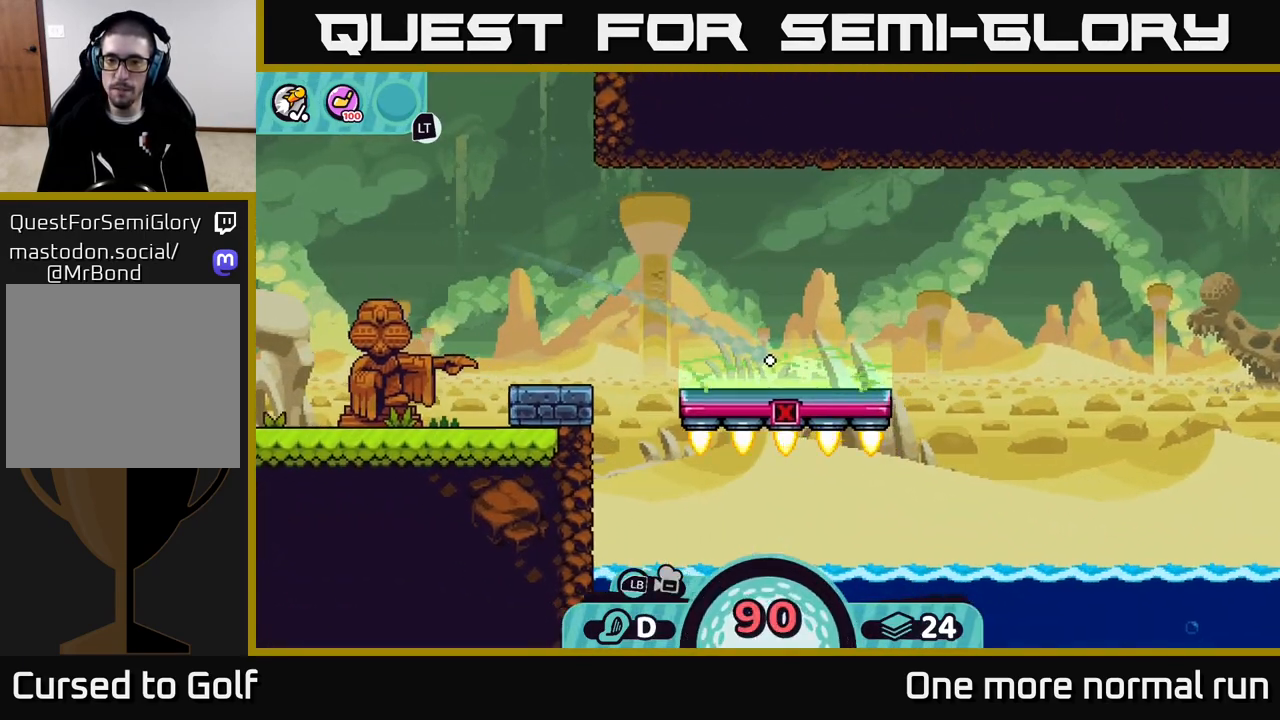
{"dt_ms": 500, "buttons": ["L2"], "left_stick": "center", "right_stick": "center", "button_events": [[33, "L2", "down"]]}
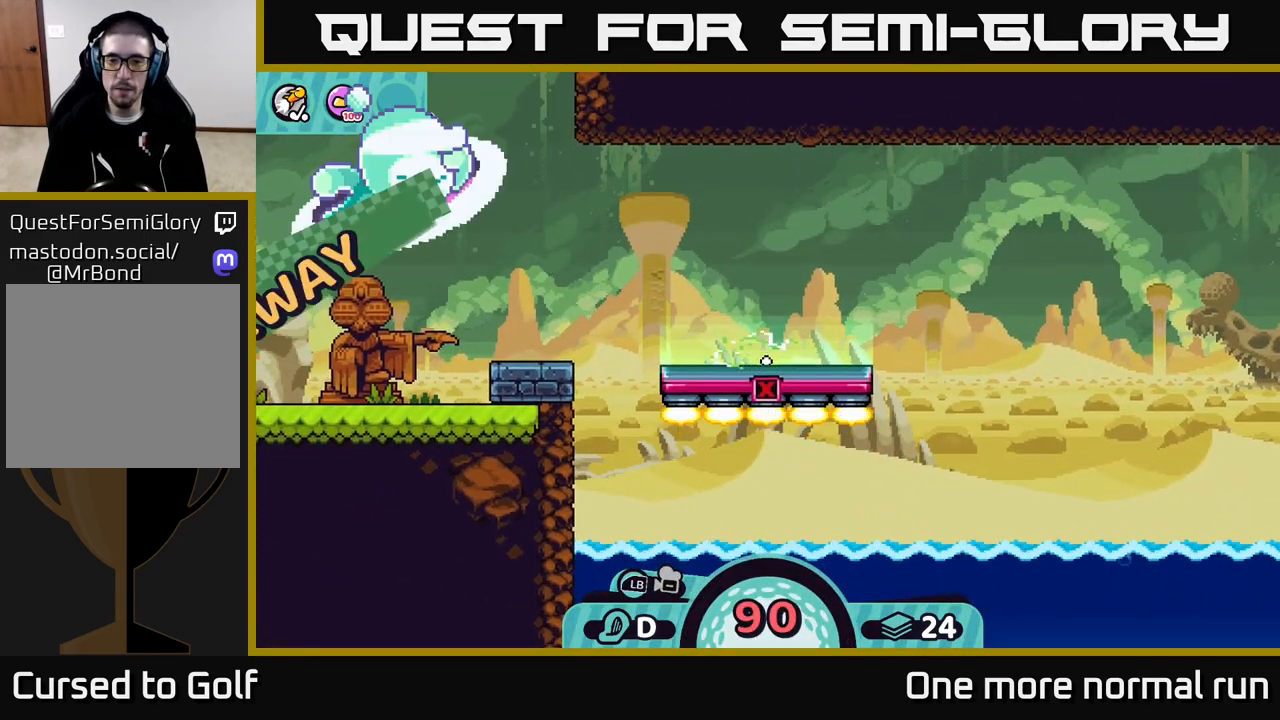
{"dt_ms": 500, "buttons": ["L2"], "left_stick": "center", "right_stick": "center", "button_events": []}
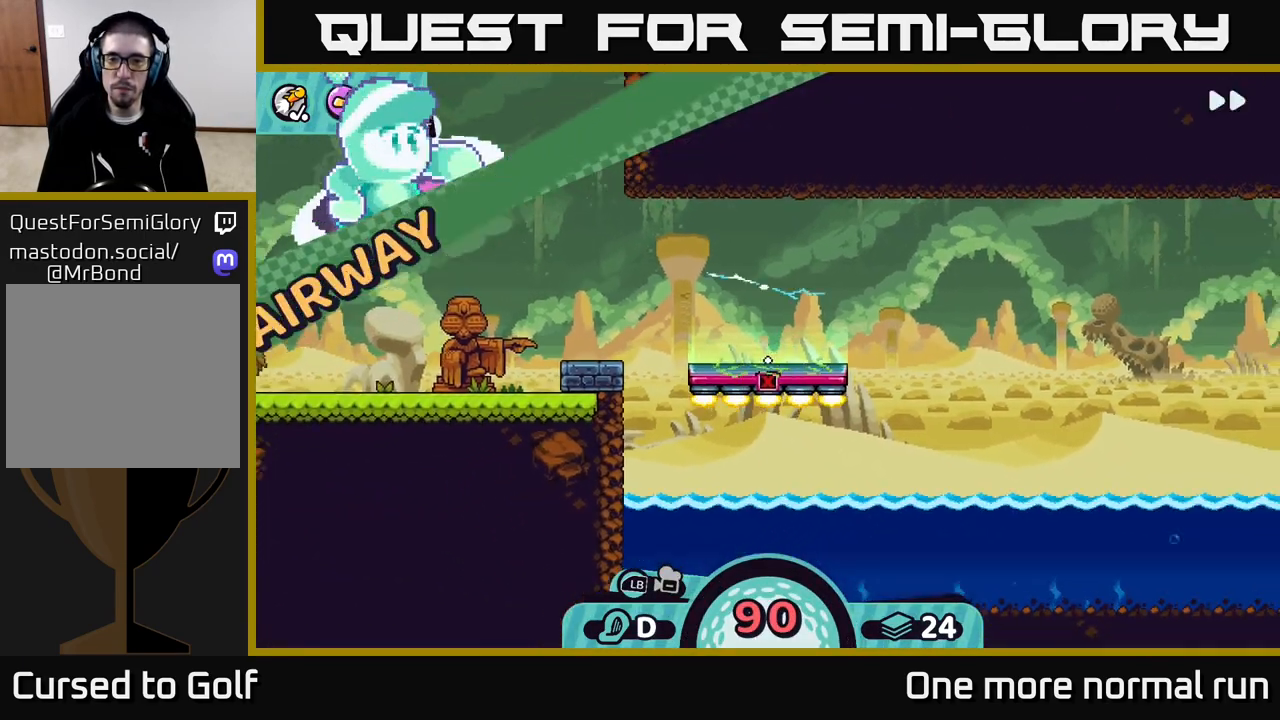
{"dt_ms": 500, "buttons": ["L2"], "left_stick": "center", "right_stick": "center", "button_events": []}
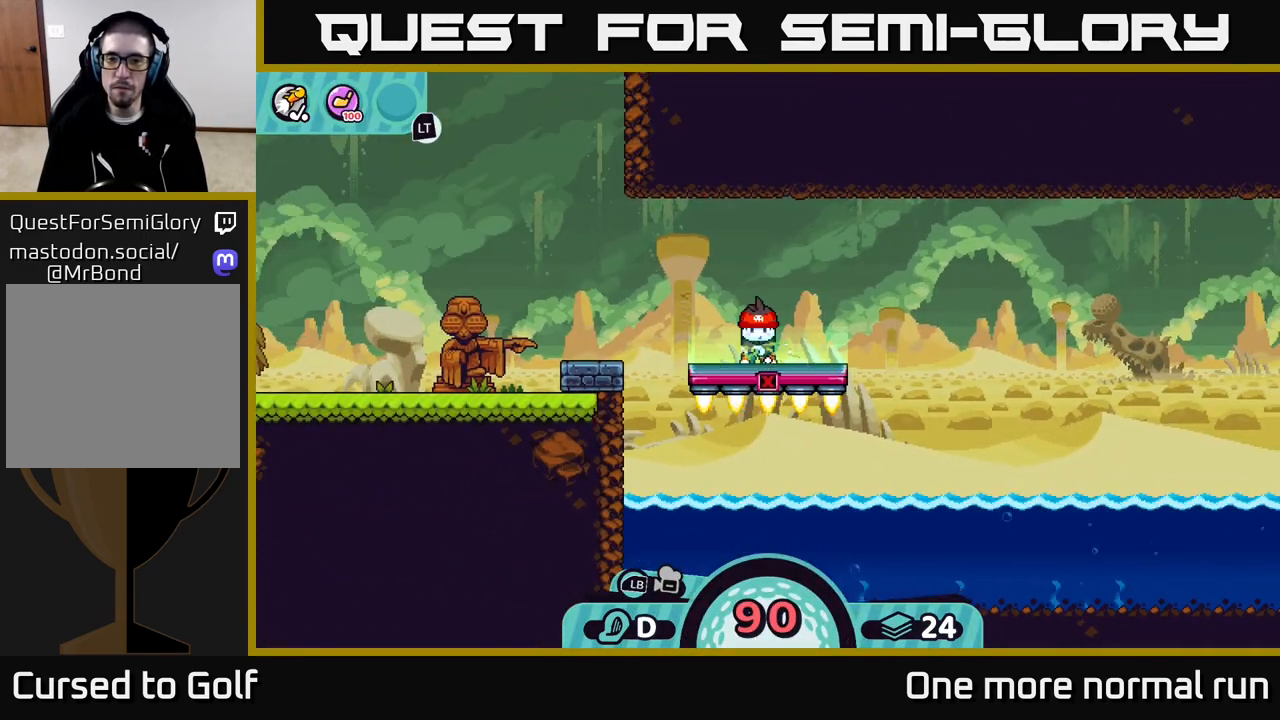
{"dt_ms": 500, "buttons": ["L2"], "left_stick": "center", "right_stick": "center", "button_events": []}
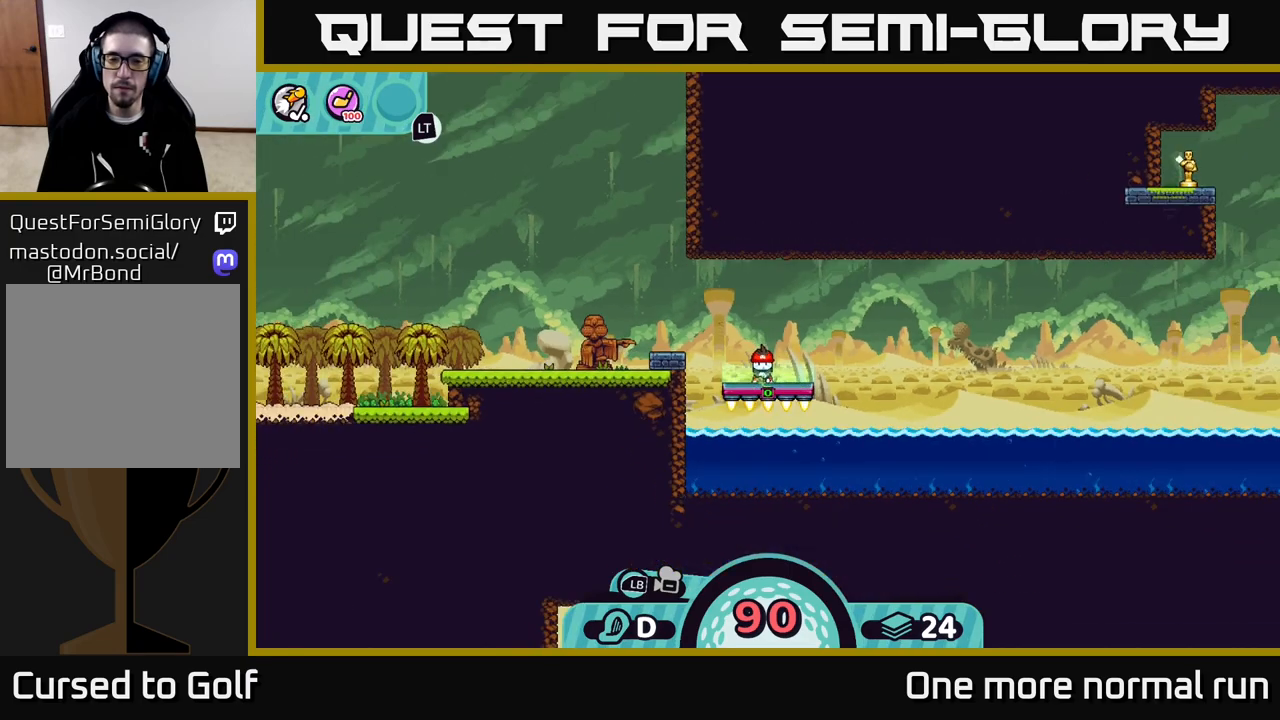
{"dt_ms": 500, "buttons": ["L2"], "left_stick": "center", "right_stick": "center", "button_events": []}
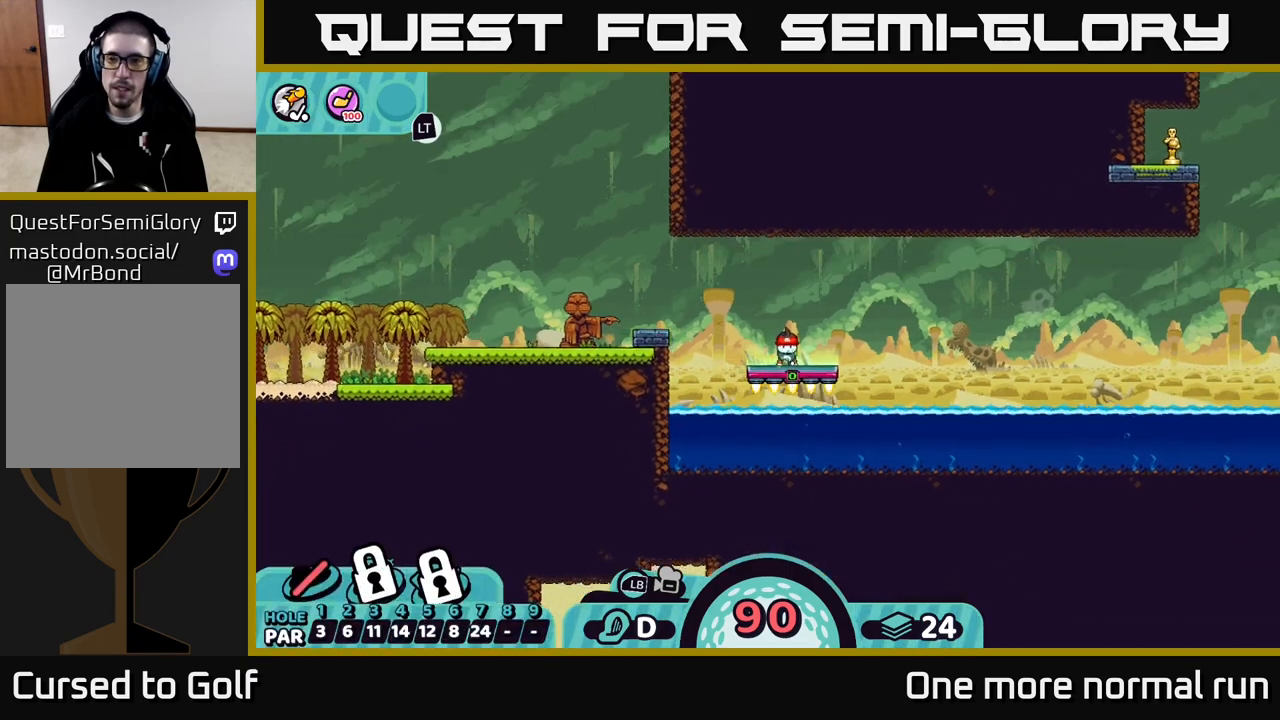
{"dt_ms": 500, "buttons": [], "left_stick": "center", "right_stick": "up-right", "button_events": [[283, "L2", "up"]]}
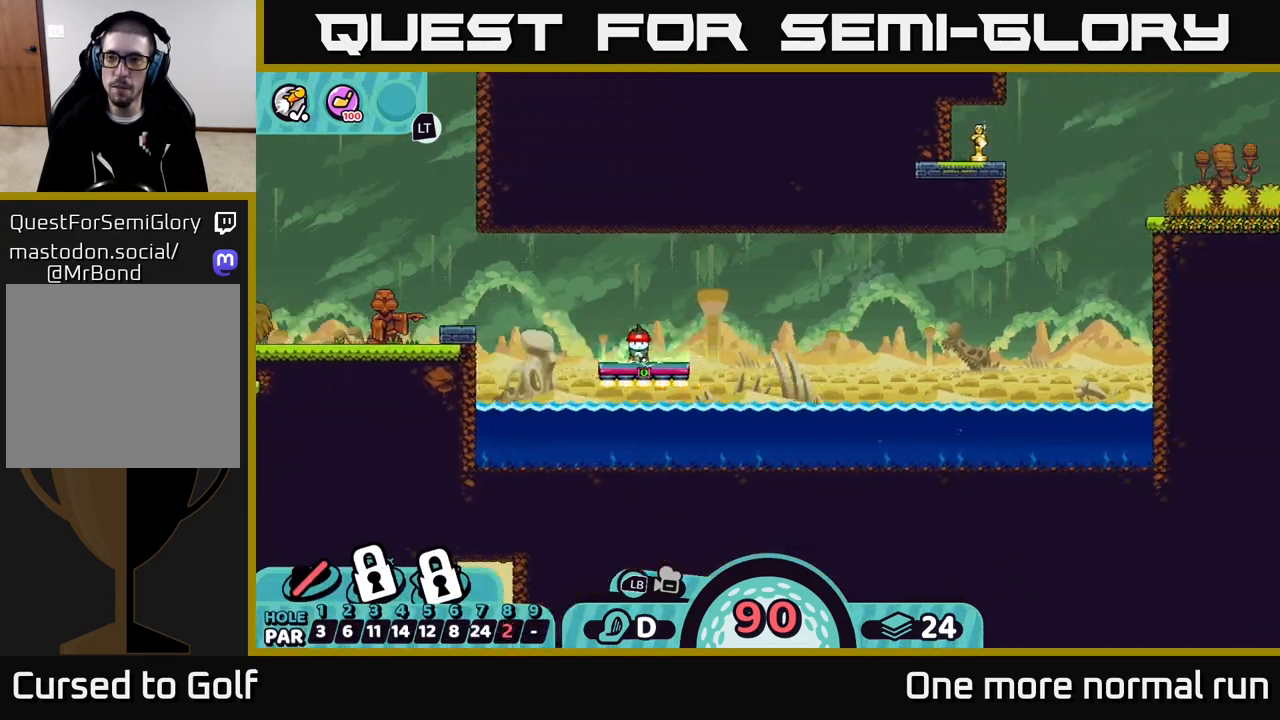
{"dt_ms": 500, "buttons": [], "left_stick": "center", "right_stick": "center", "button_events": []}
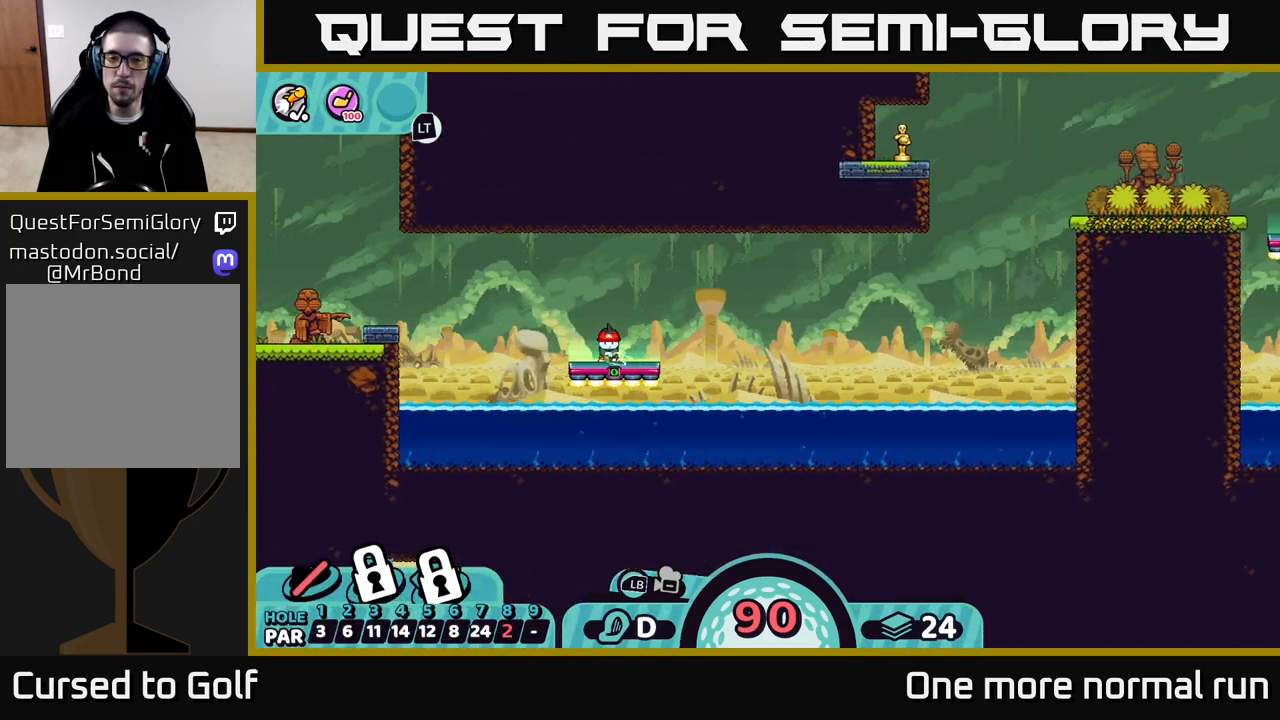
{"dt_ms": 500, "buttons": [], "left_stick": "center", "right_stick": "center", "button_events": []}
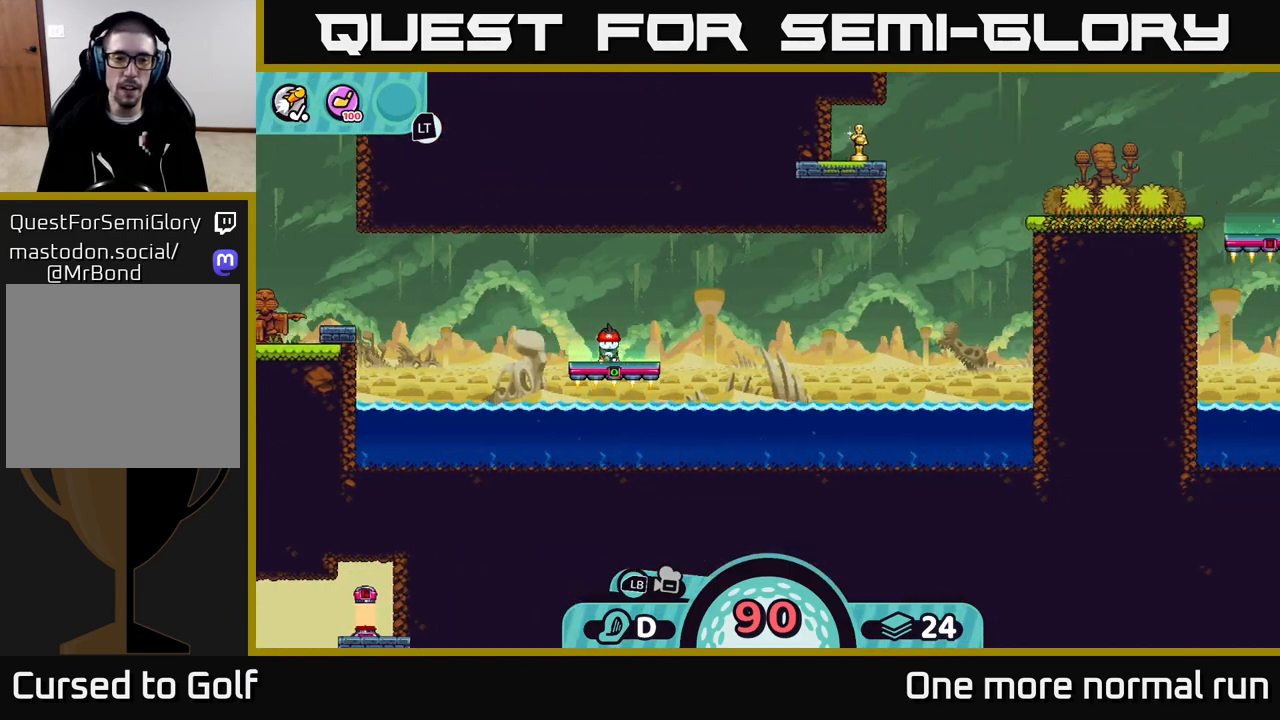
{"dt_ms": 500, "buttons": [], "left_stick": "center", "right_stick": "center", "button_events": []}
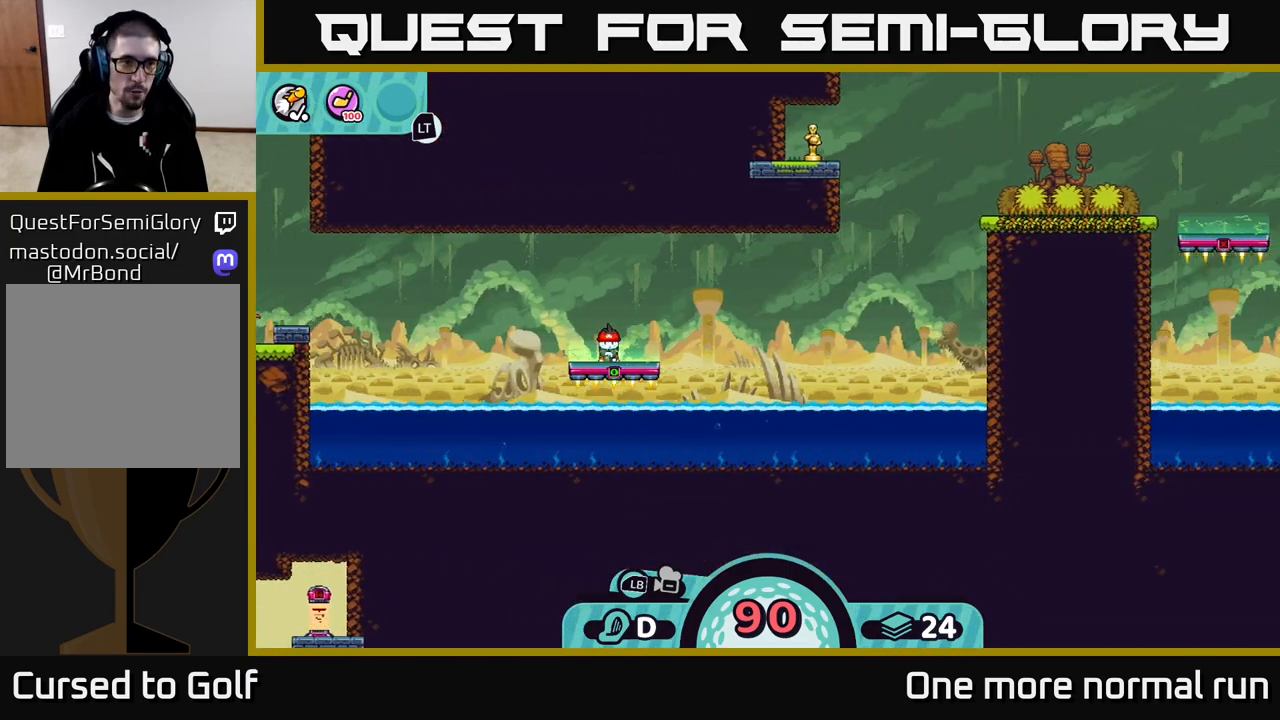
{"dt_ms": 500, "buttons": [], "left_stick": "center", "right_stick": "center", "button_events": [[150, "X", "down"], [217, "X", "up"]]}